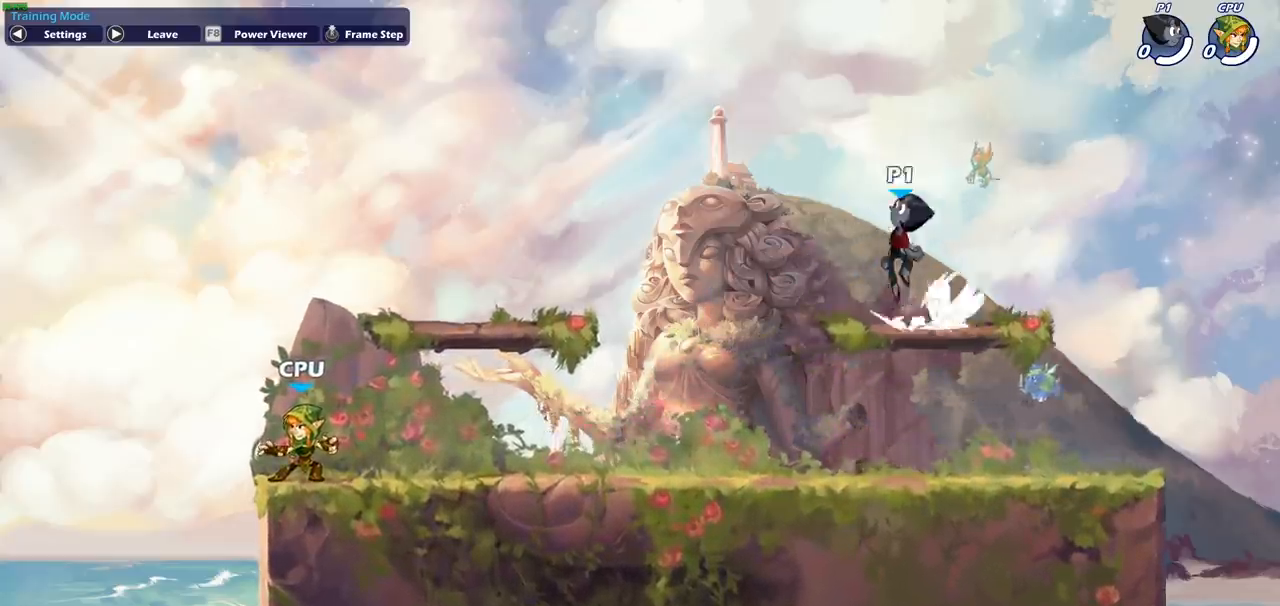
Gameplay with a controller (PlayStation layout); each line is a JSON object with the inputs held at the frame after it. "events" lists button and stick changes between this image and that frame as [ms after this image, input, new state], when the widget could be followed in between. Not read: right_stick.
{"buttons": [], "left_stick": "left", "events": [[67, "CROSS", "up"], [100, "R2", "up"]]}
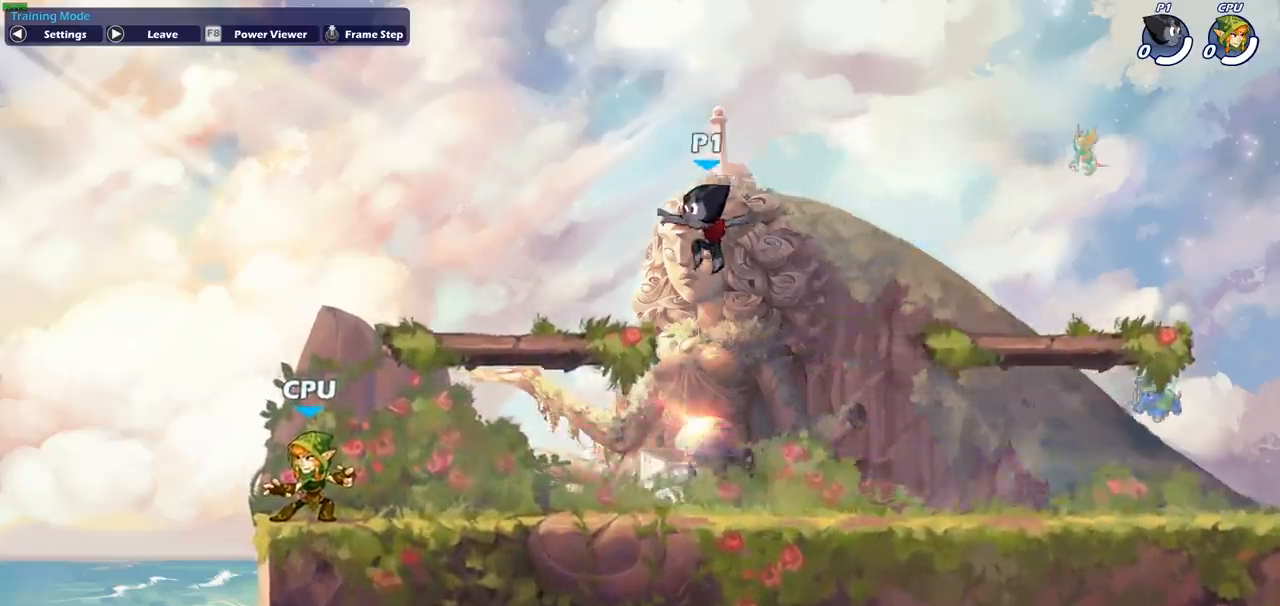
{"buttons": [], "left_stick": "center", "events": [[267, "left_stick", "center"]]}
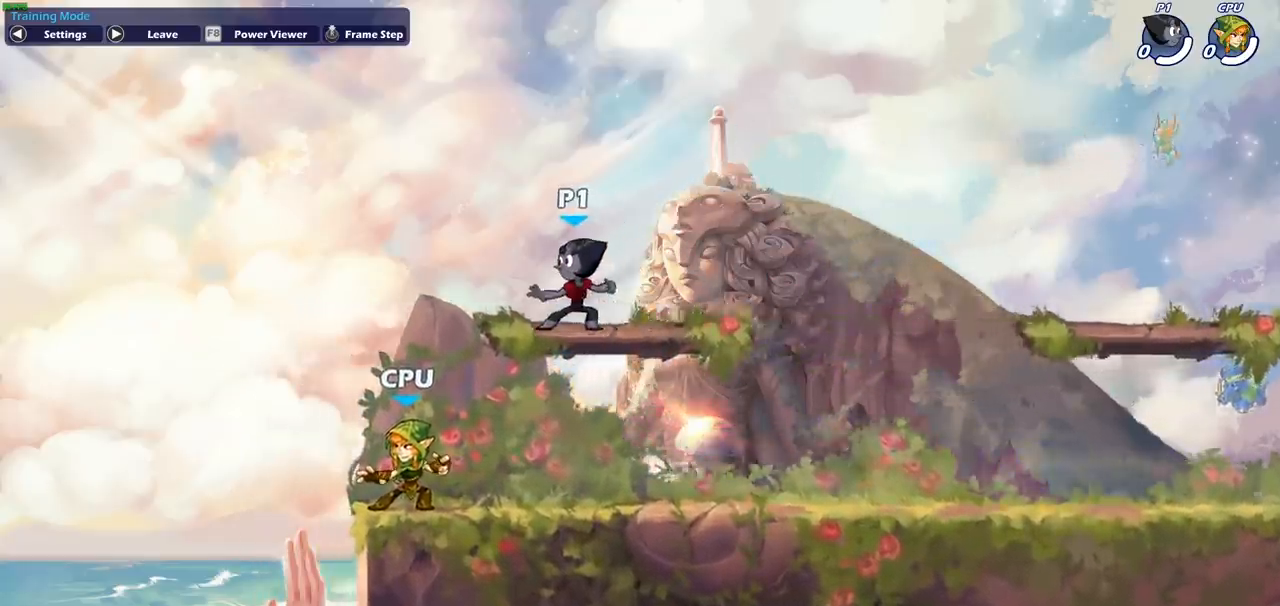
{"buttons": [], "left_stick": "right", "events": [[300, "left_stick", "right"]]}
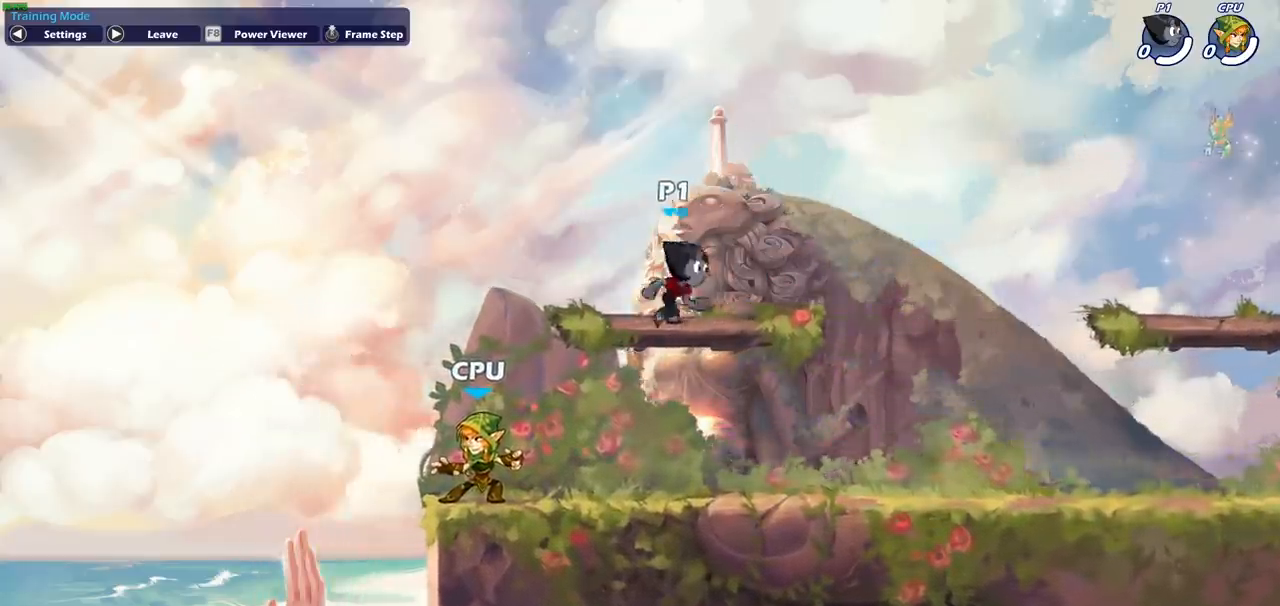
{"buttons": [], "left_stick": "center", "events": [[117, "R2", "down"], [150, "CIRCLE", "down"], [150, "left_stick", "center"], [217, "R2", "up"], [283, "CIRCLE", "up"]]}
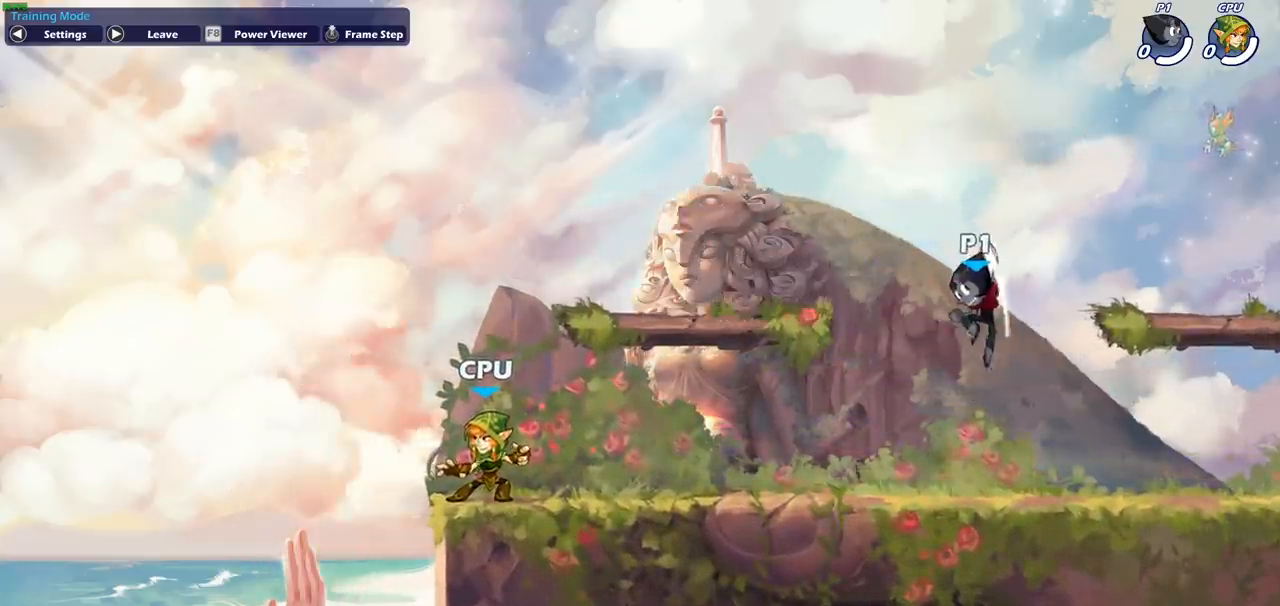
{"buttons": [], "left_stick": "center", "events": [[317, "left_stick", "down"], [367, "CIRCLE", "down"], [467, "CIRCLE", "up"], [483, "left_stick", "center"]]}
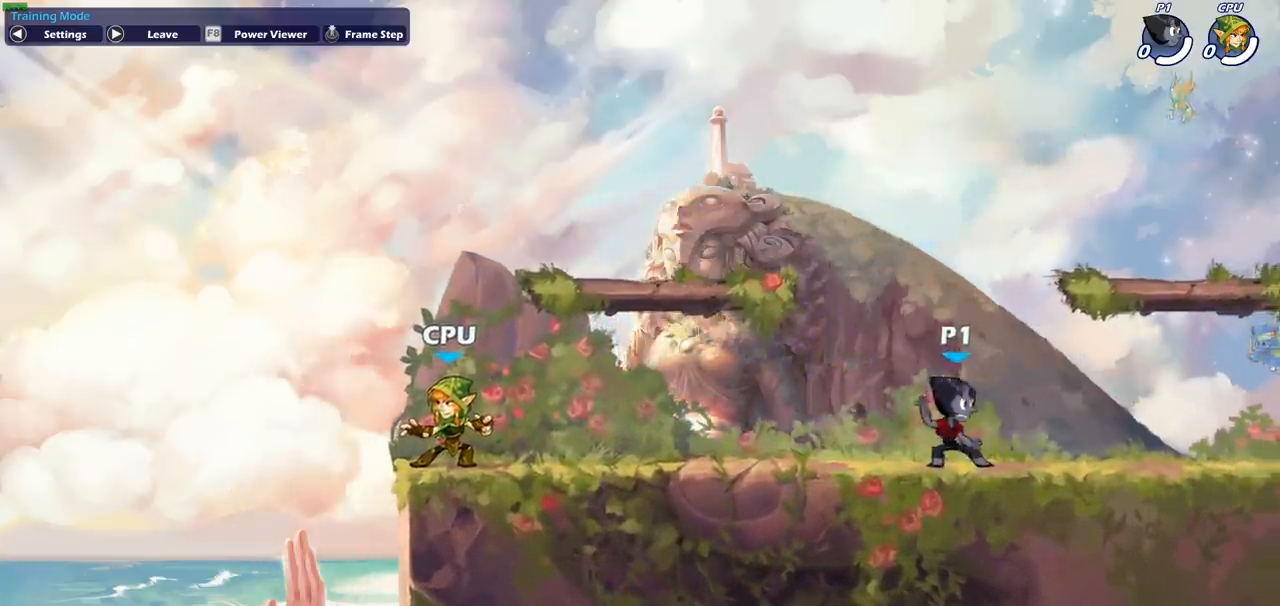
{"buttons": [], "left_stick": "center", "events": []}
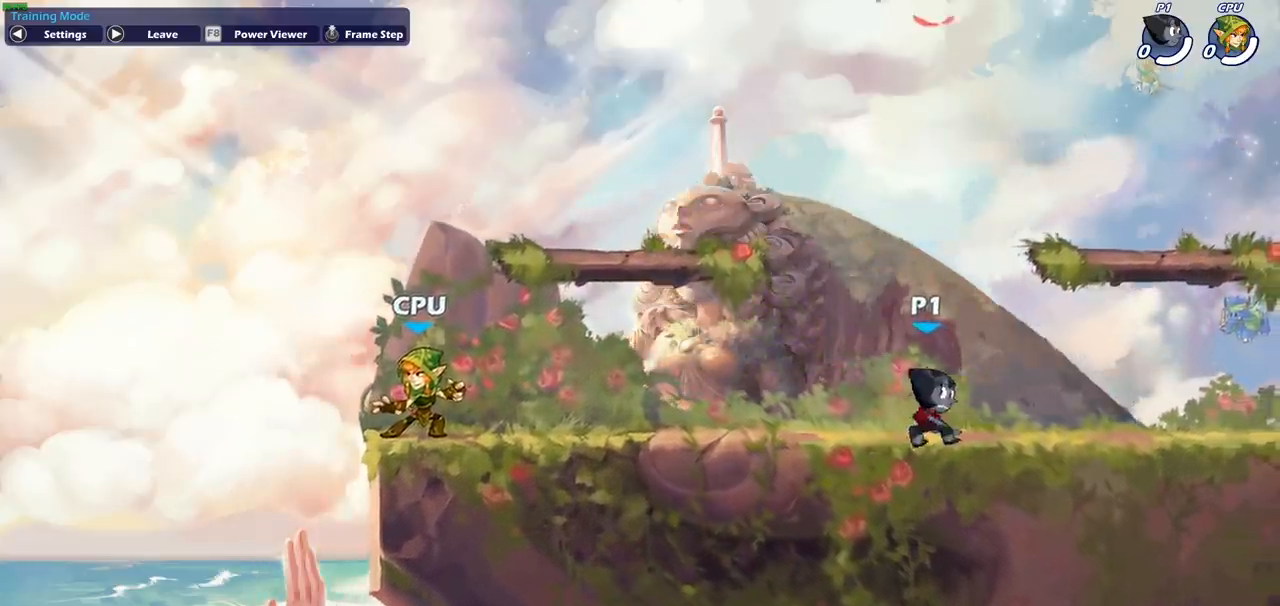
{"buttons": [], "left_stick": "down", "events": [[183, "left_stick", "left"], [283, "CROSS", "down"], [317, "CROSS", "up"], [367, "left_stick", "center"], [483, "left_stick", "down"]]}
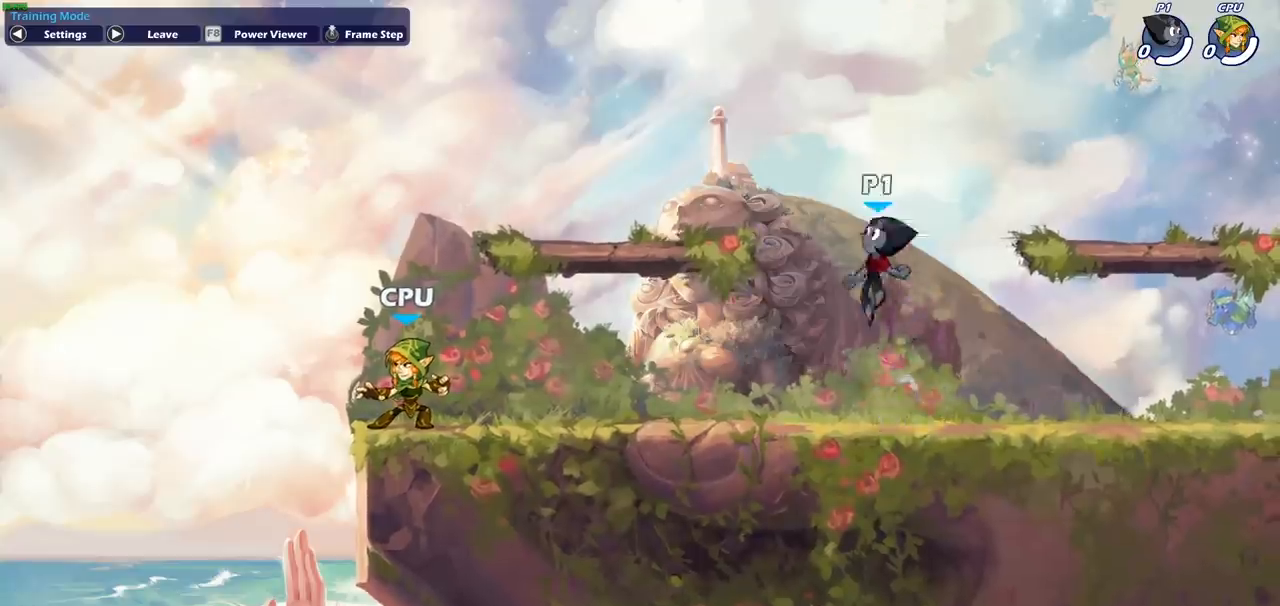
{"buttons": [], "left_stick": "center", "events": [[33, "R2", "down"], [50, "CIRCLE", "down"], [117, "left_stick", "center"], [167, "CIRCLE", "up"], [167, "R2", "up"]]}
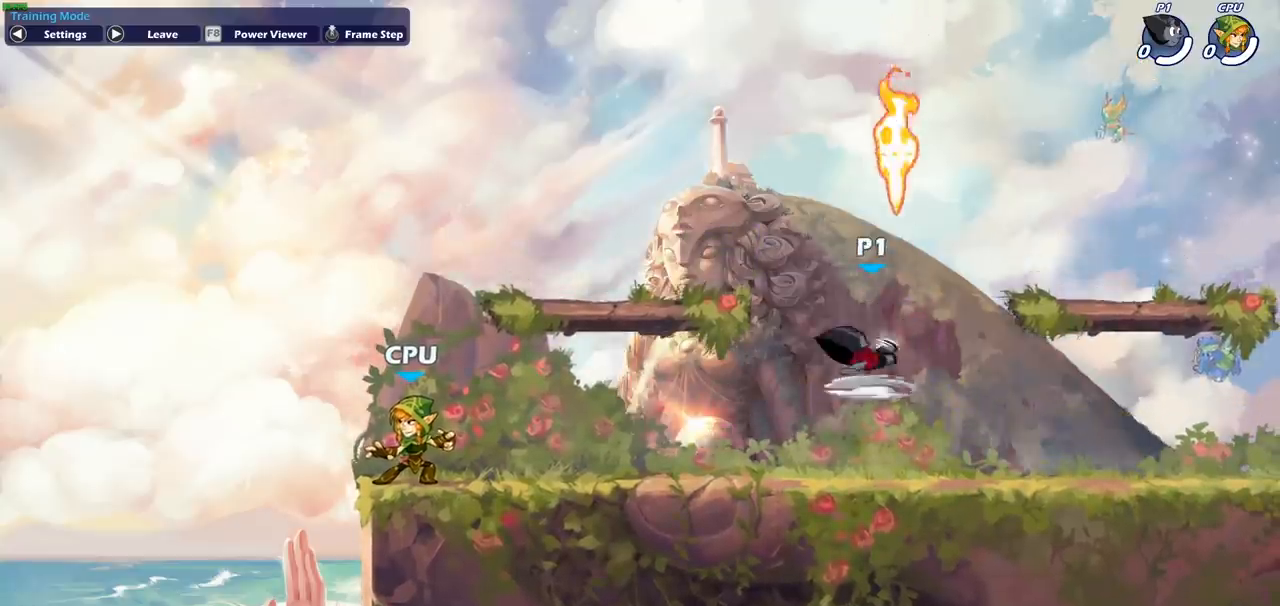
{"buttons": [], "left_stick": "center", "events": [[300, "R1", "down"], [417, "R1", "up"]]}
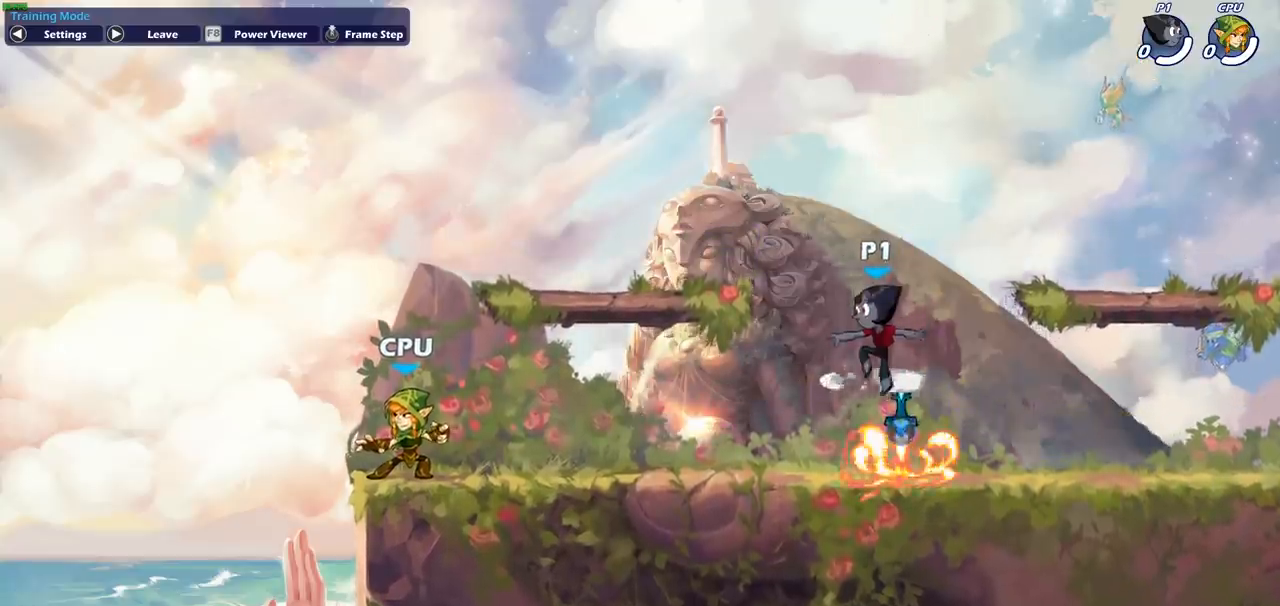
{"buttons": [], "left_stick": "center", "events": [[133, "R1", "down"], [233, "R1", "up"]]}
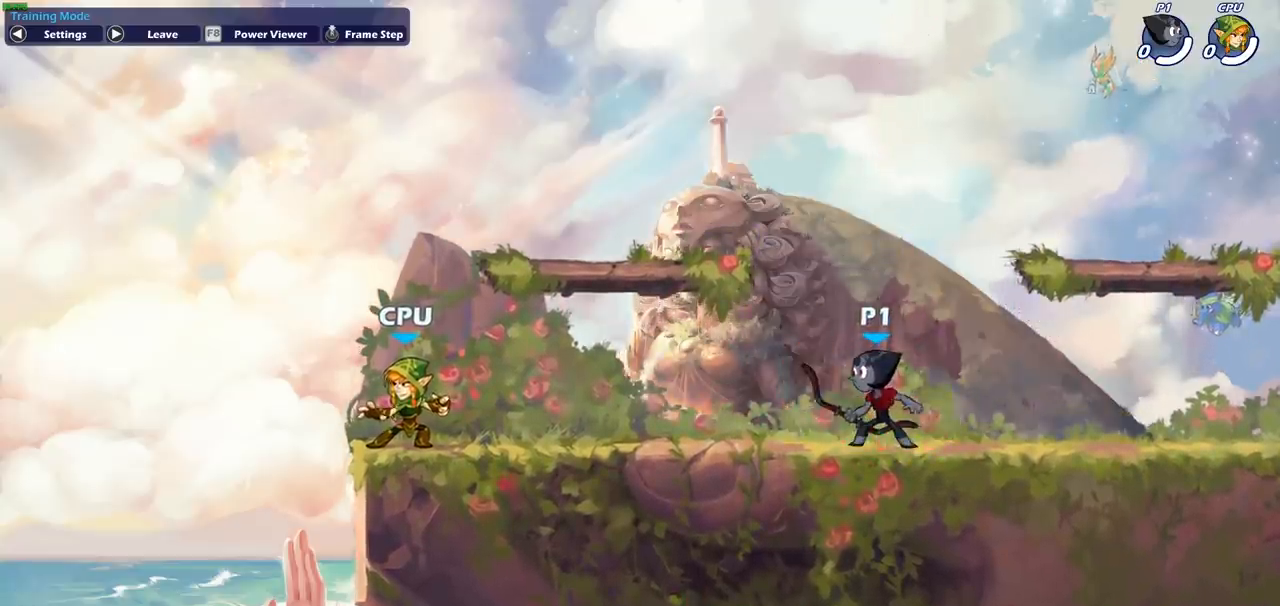
{"buttons": [], "left_stick": "center", "events": []}
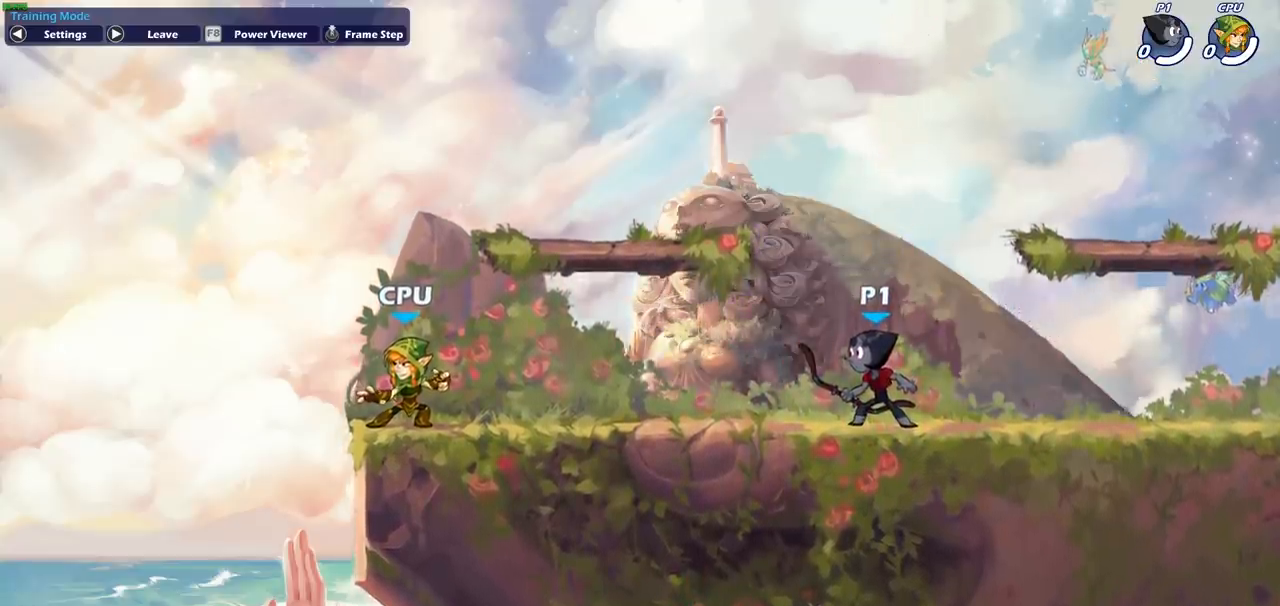
{"buttons": ["CIRCLE"], "left_stick": "center", "events": [[350, "CIRCLE", "down"]]}
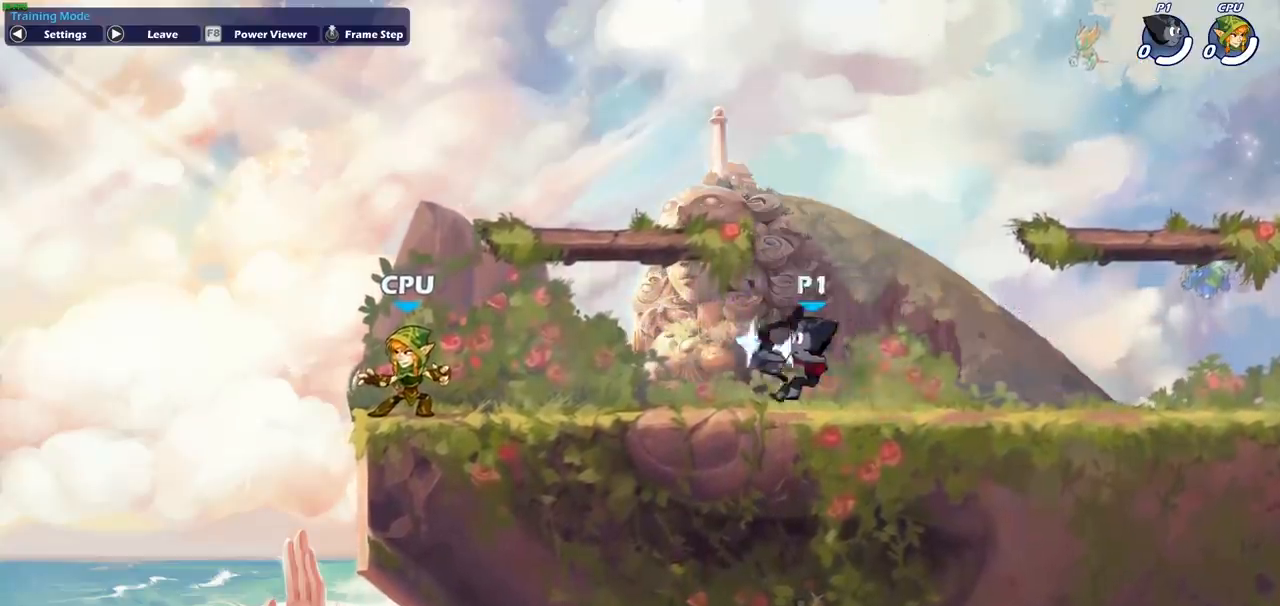
{"buttons": [], "left_stick": "center", "events": [[167, "CIRCLE", "up"]]}
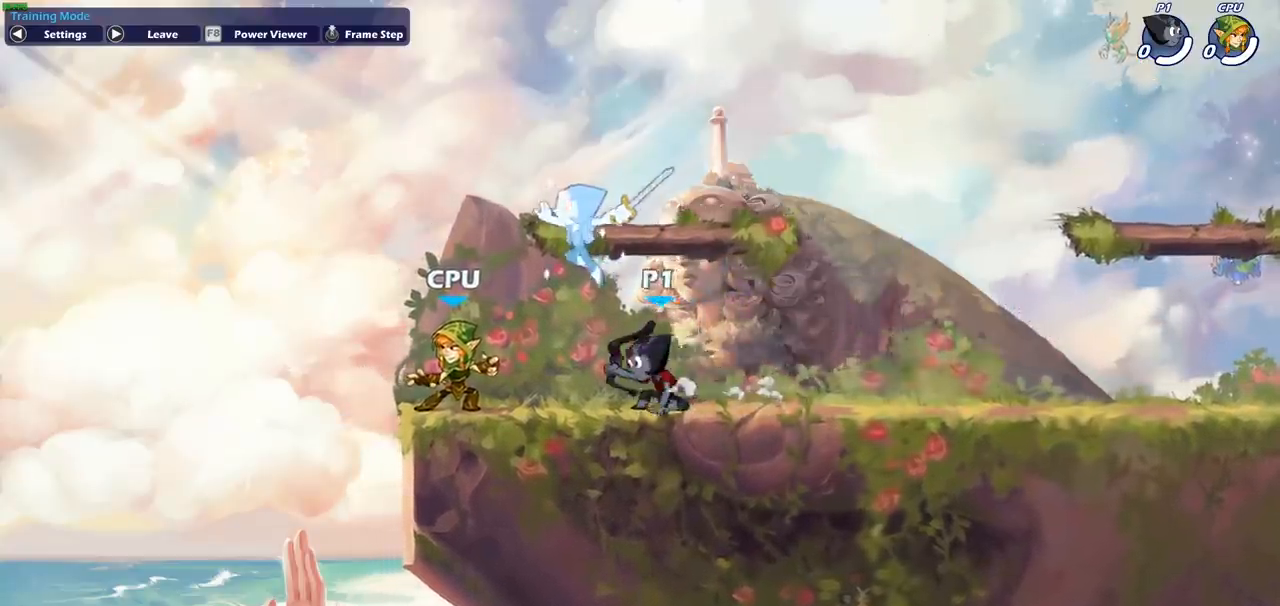
{"buttons": [], "left_stick": "right", "events": [[417, "left_stick", "right"]]}
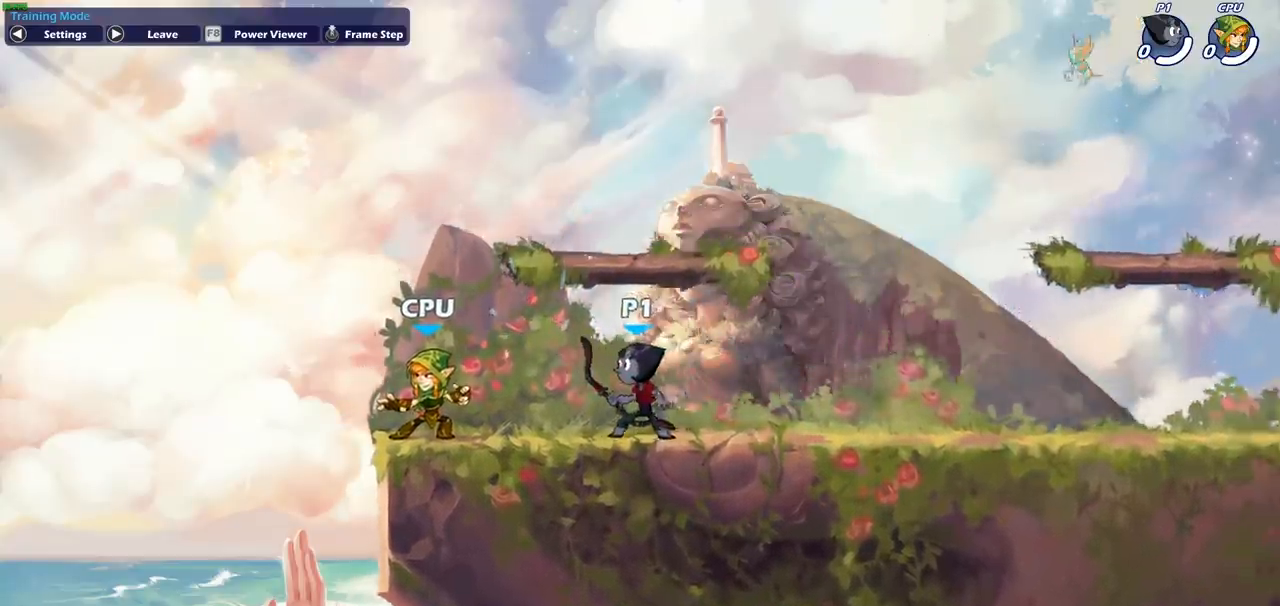
{"buttons": [], "left_stick": "center", "events": [[200, "left_stick", "center"], [283, "R2", "down"], [383, "R2", "up"]]}
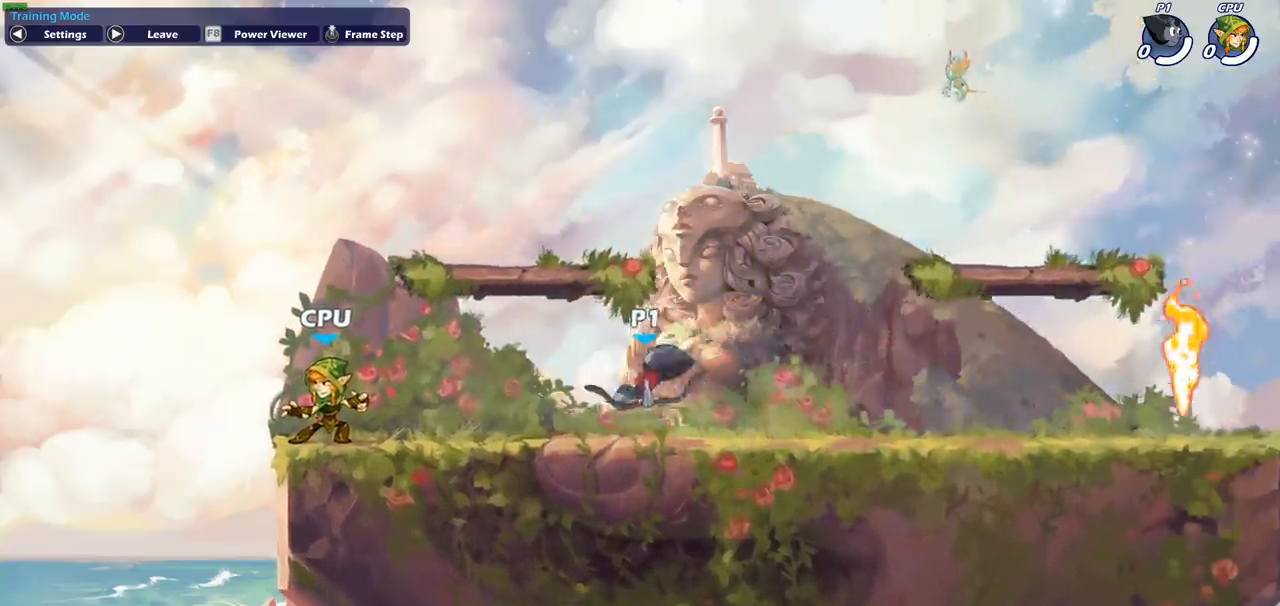
{"buttons": ["CIRCLE"], "left_stick": "center", "events": [[133, "CIRCLE", "down"]]}
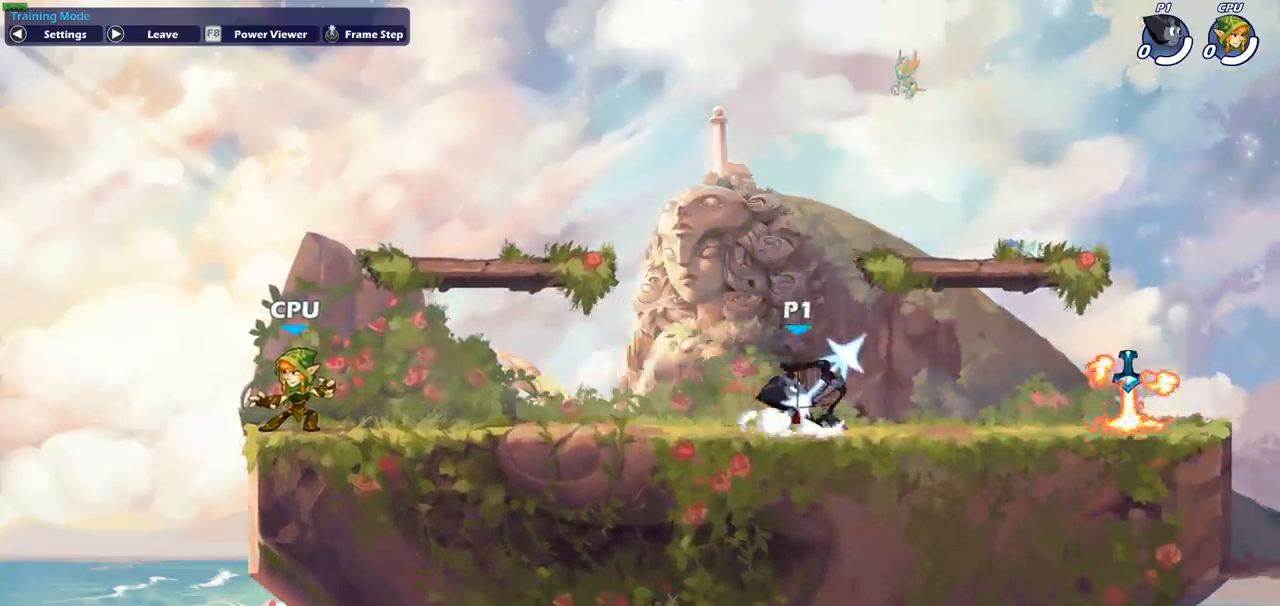
{"buttons": [], "left_stick": "center", "events": [[383, "CIRCLE", "up"]]}
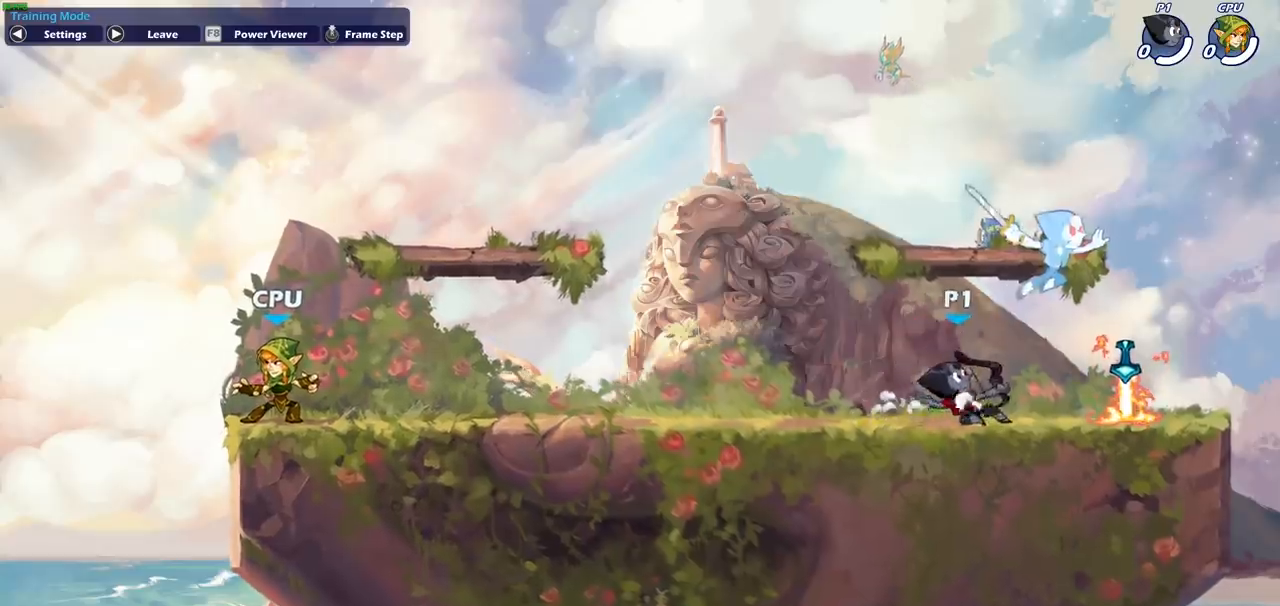
{"buttons": [], "left_stick": "left", "events": [[383, "left_stick", "left"]]}
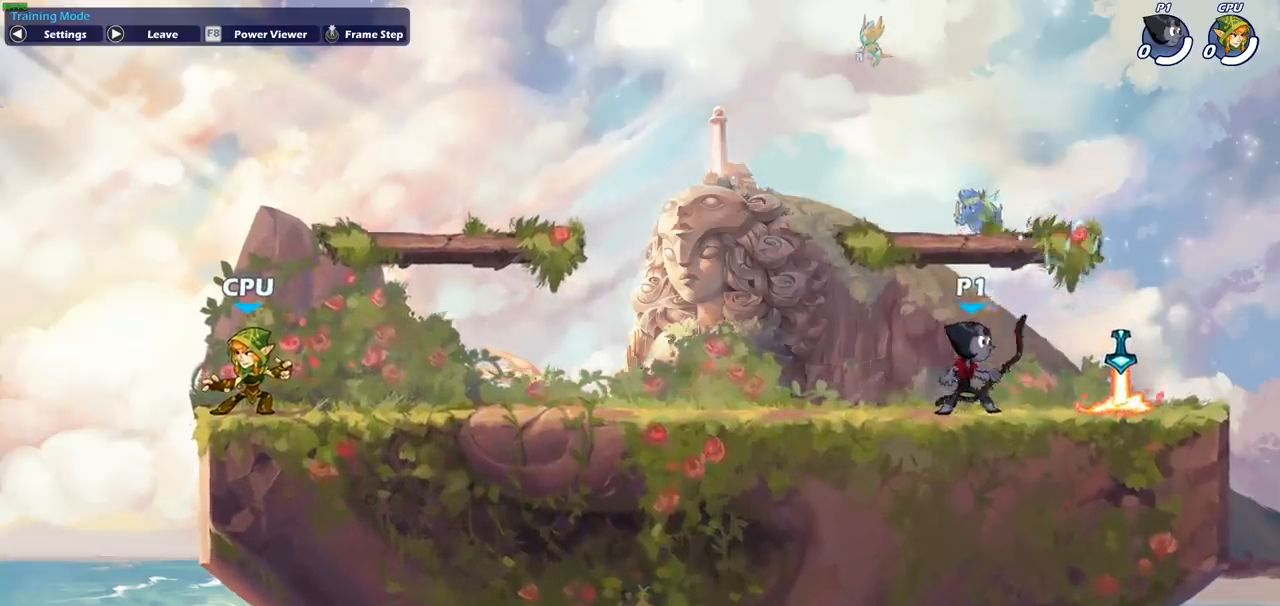
{"buttons": [], "left_stick": "left", "events": [[83, "R2", "down"], [250, "left_stick", "center"], [367, "left_stick", "left"], [417, "R2", "up"]]}
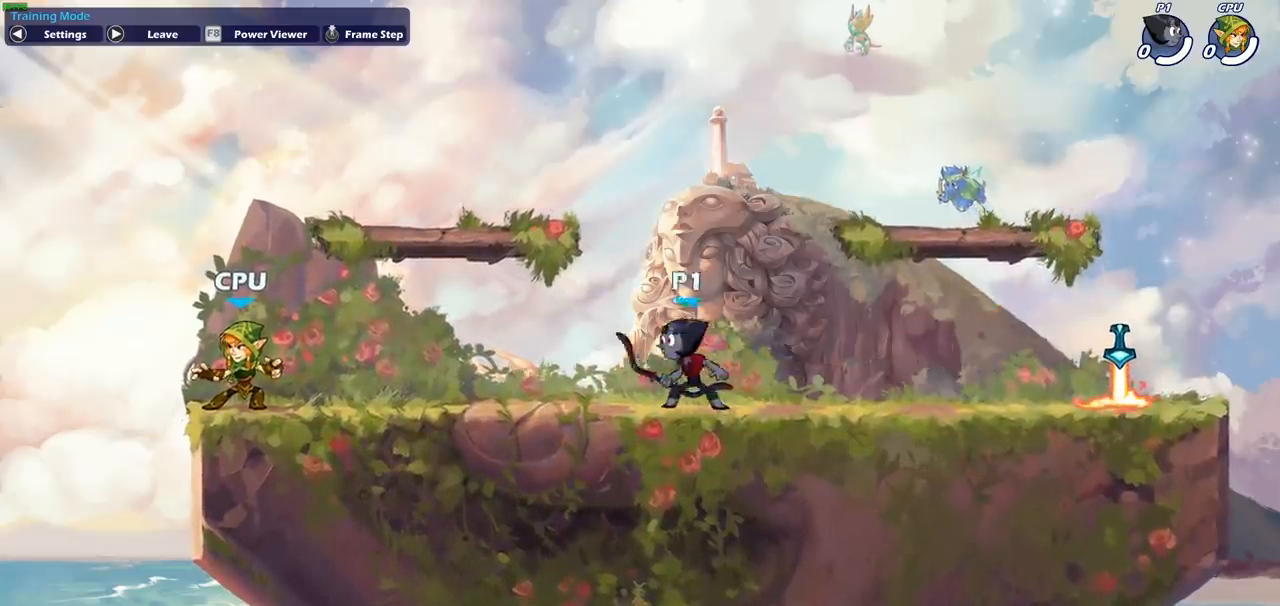
{"buttons": [], "left_stick": "left", "events": [[267, "R2", "down"], [333, "SQUARE", "down"], [400, "R2", "up"], [450, "SQUARE", "up"]]}
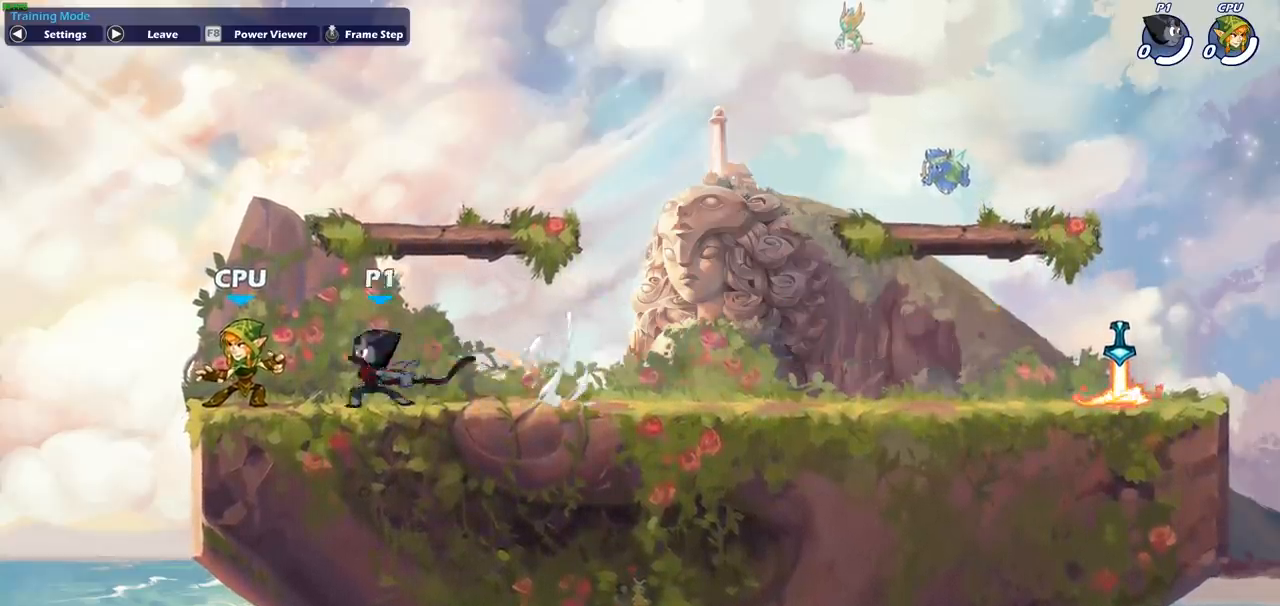
{"buttons": [], "left_stick": "center", "events": [[100, "left_stick", "center"]]}
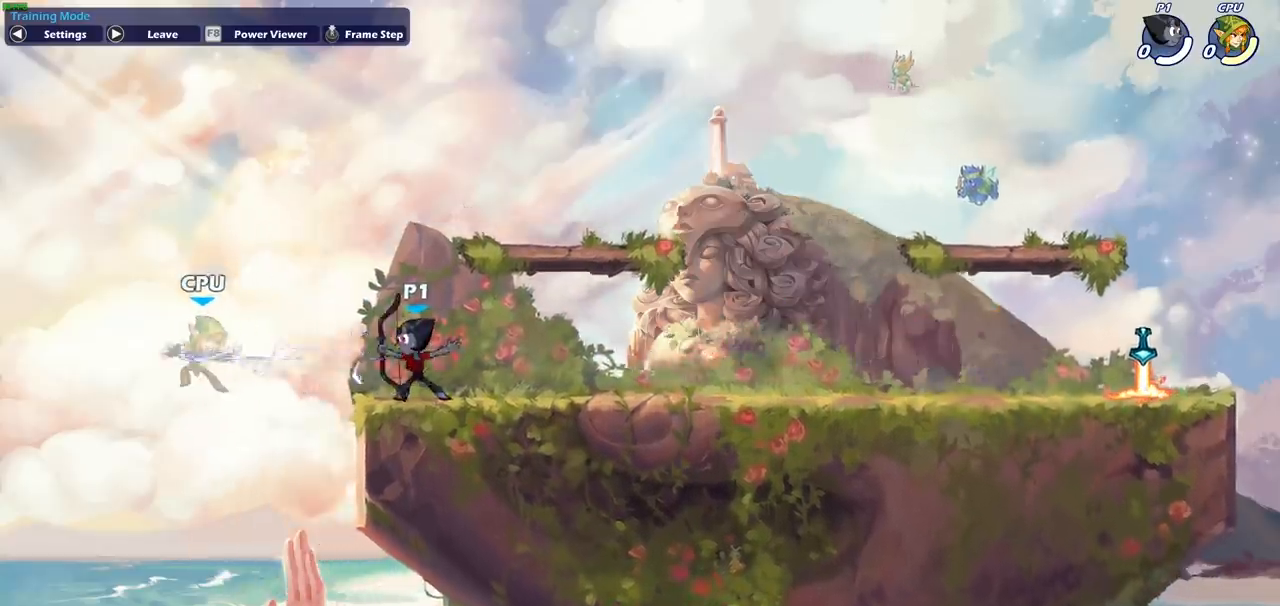
{"buttons": ["CIRCLE"], "left_stick": "center", "events": [[383, "CIRCLE", "down"]]}
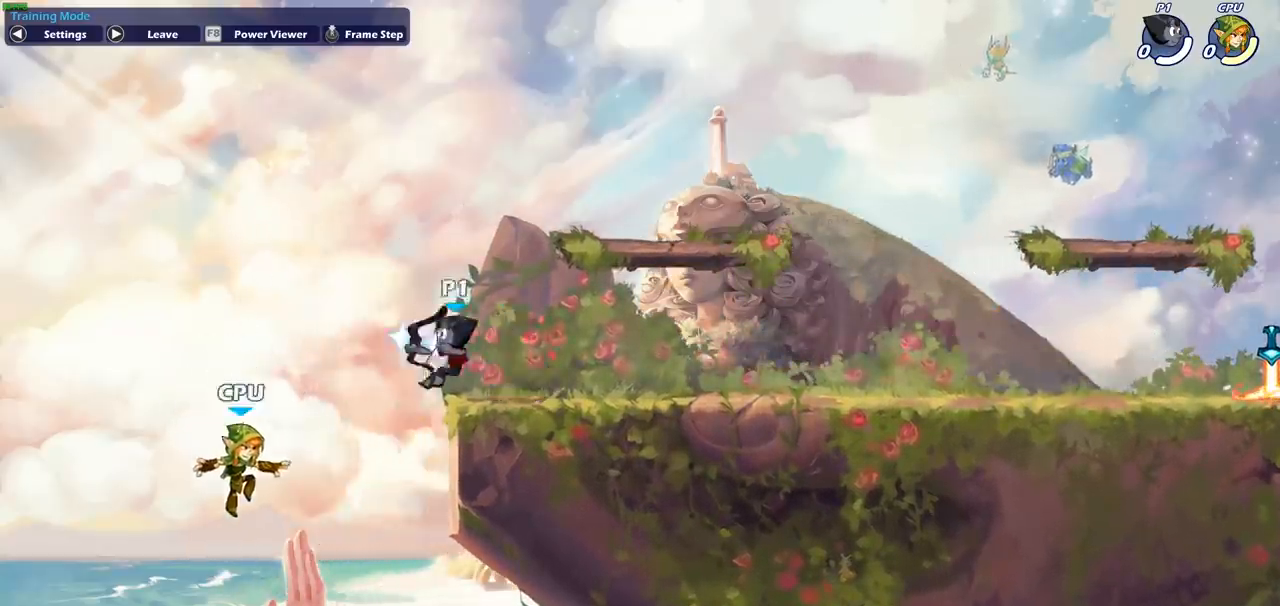
{"buttons": [], "left_stick": "center", "events": [[67, "CIRCLE", "up"]]}
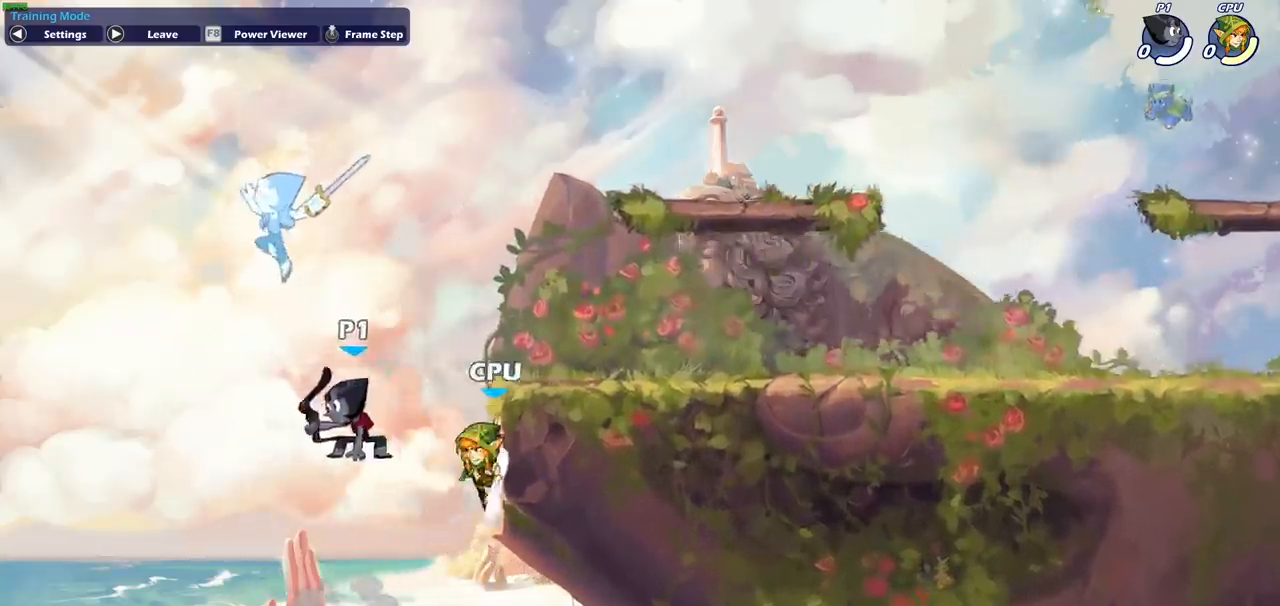
{"buttons": [], "left_stick": "right", "events": [[83, "left_stick", "left"], [183, "CROSS", "down"], [383, "CROSS", "up"], [433, "left_stick", "right"]]}